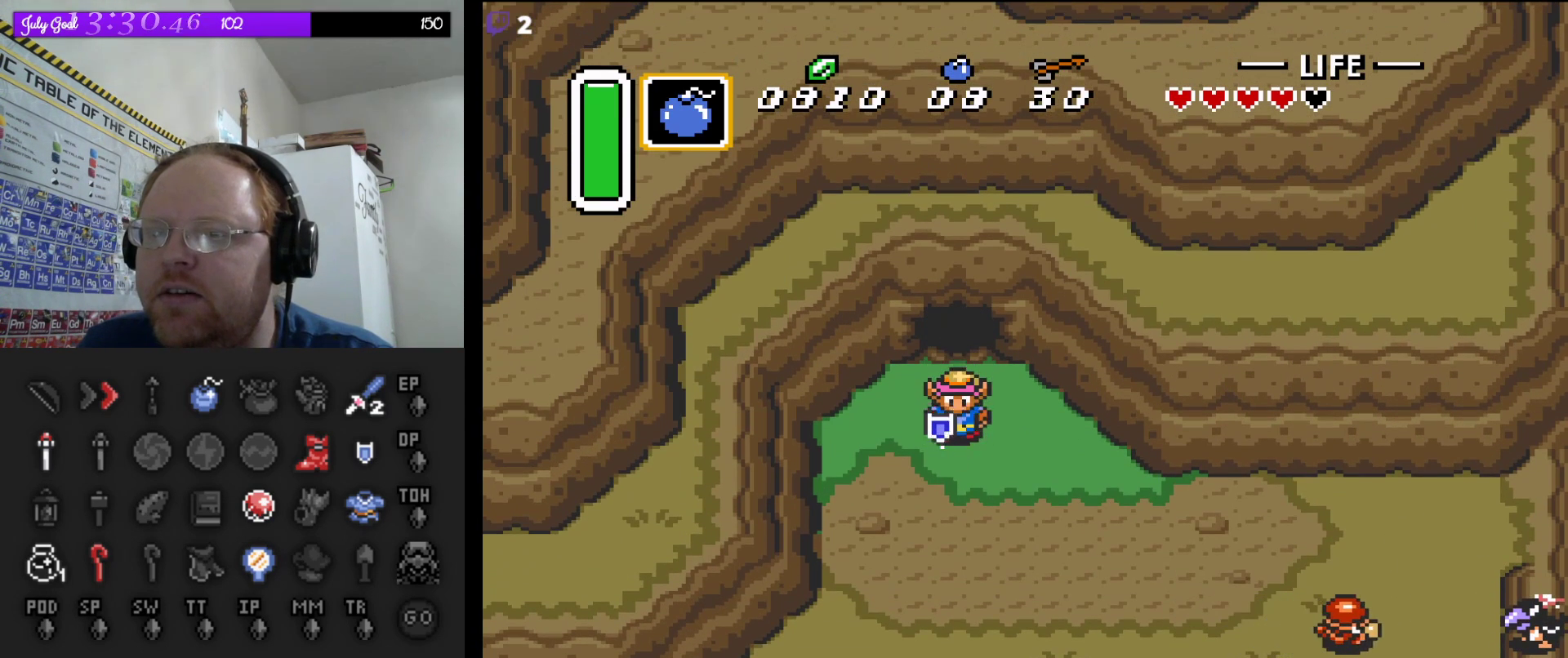
Gameplay with a controller (Nintendo layout); each line is a JSON object with the inputs held at the frame after it. "events" lists button and stick changes between this image and that frame as [ms after this image, input, new state], when the widget could be followed in between. Not read: L3 R3.
{"buttons": ["A"], "events": []}
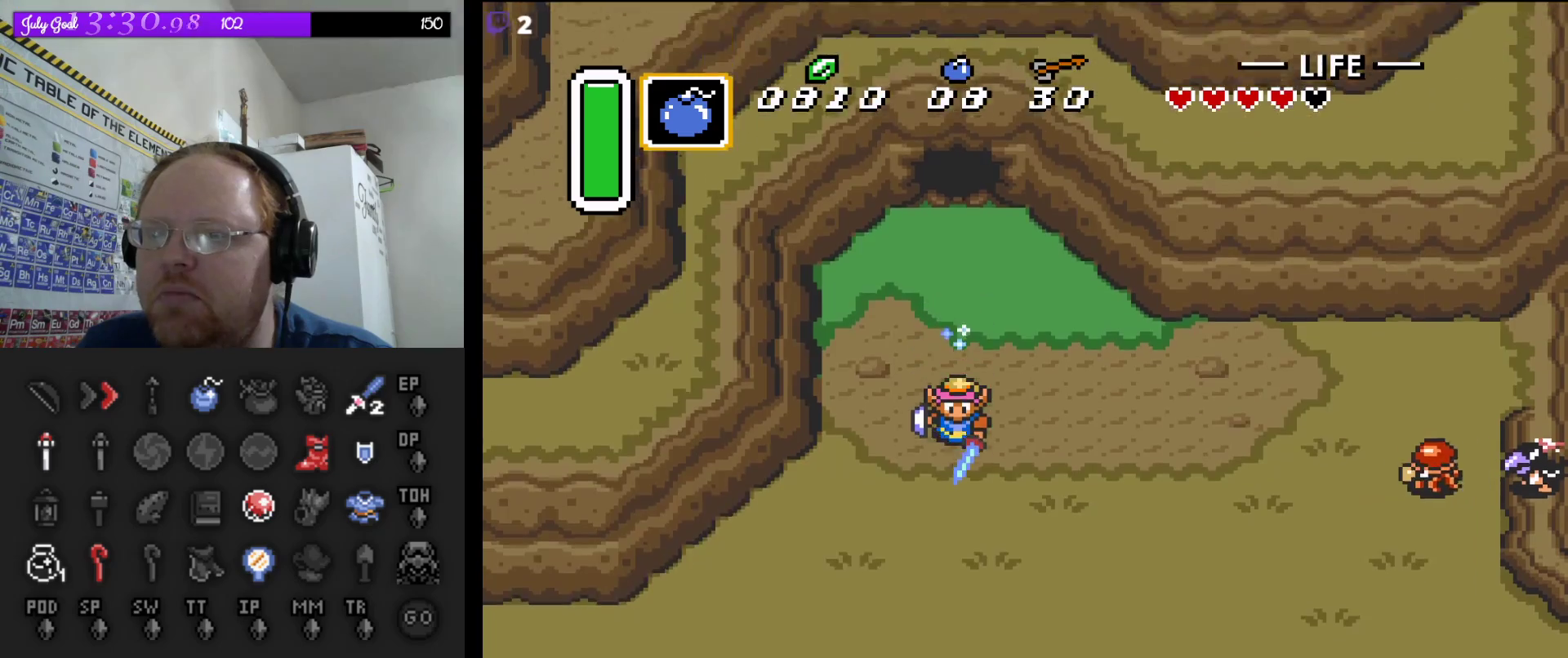
{"buttons": ["DPAD_RIGHT"], "events": [[383, "DPAD_RIGHT", "down"], [417, "A", "up"]]}
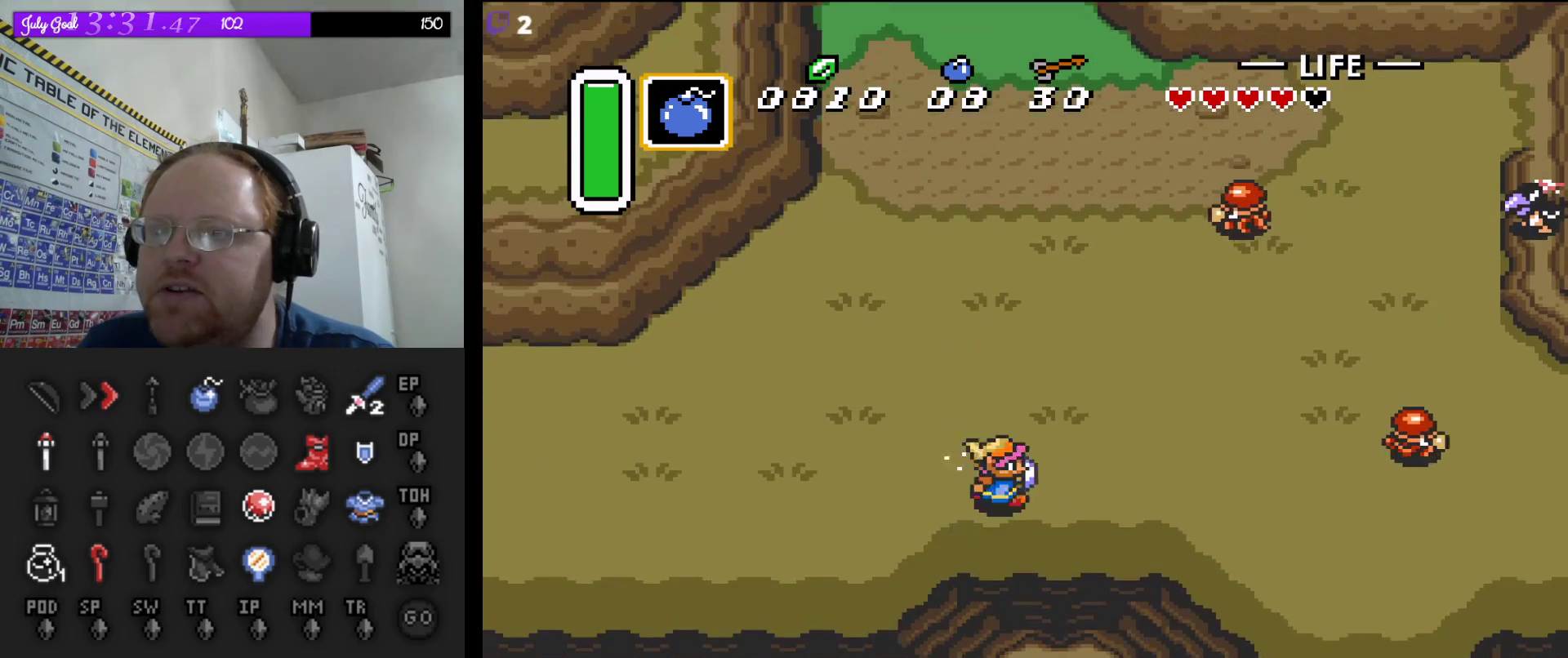
{"buttons": ["DPAD_RIGHT"], "events": [[67, "DPAD_DOWN", "down"], [133, "DPAD_RIGHT", "up"], [300, "DPAD_RIGHT", "down"], [350, "DPAD_DOWN", "up"]]}
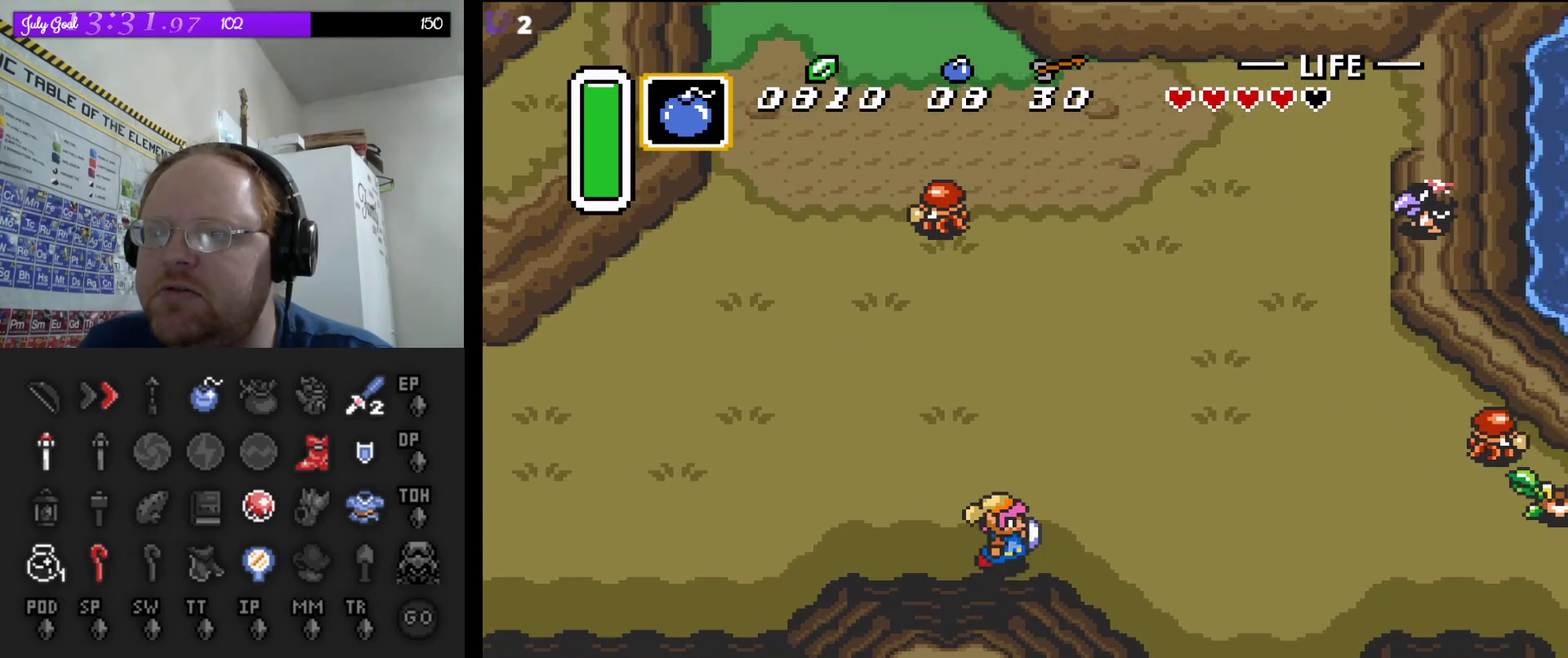
{"buttons": ["A"], "events": [[33, "A", "down"], [50, "DPAD_RIGHT", "up"]]}
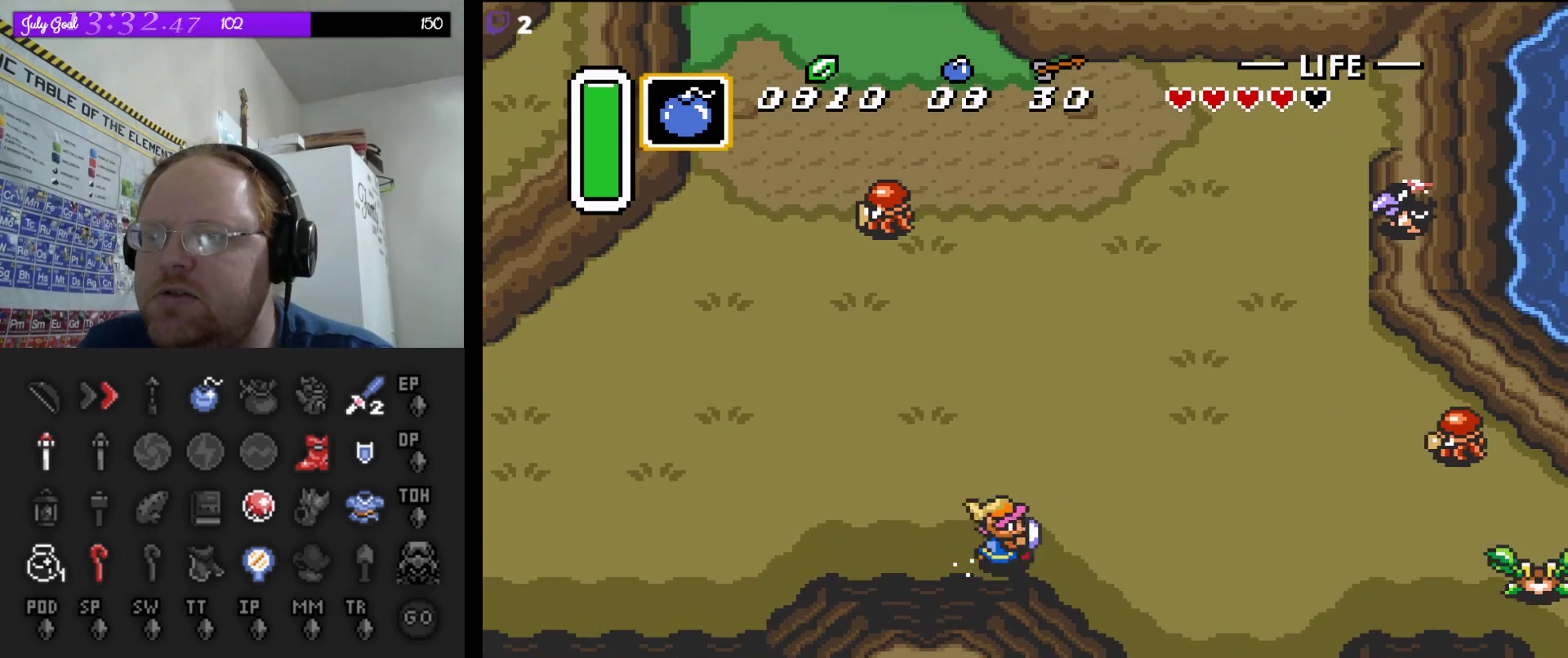
{"buttons": ["A"], "events": []}
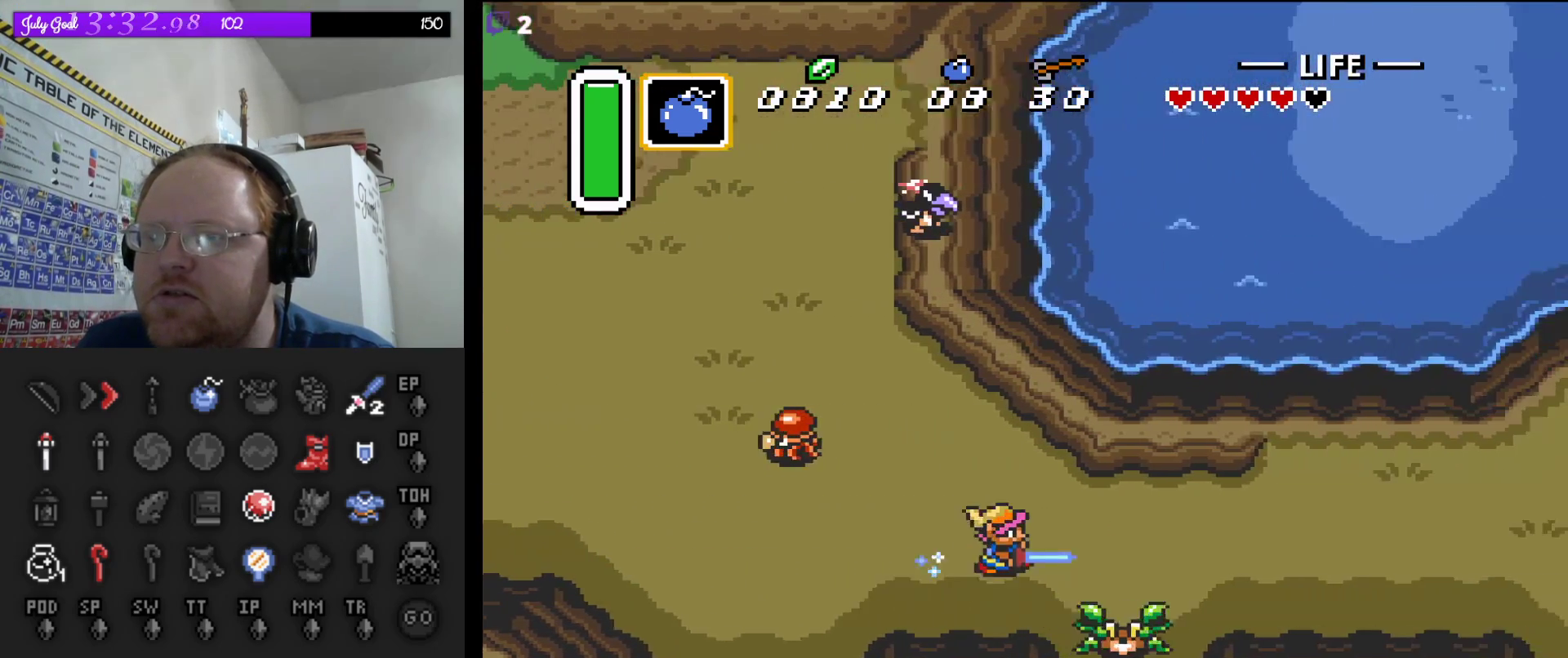
{"buttons": ["A", "DPAD_DOWN", "DPAD_RIGHT"], "events": [[483, "DPAD_DOWN", "down"], [483, "DPAD_RIGHT", "down"]]}
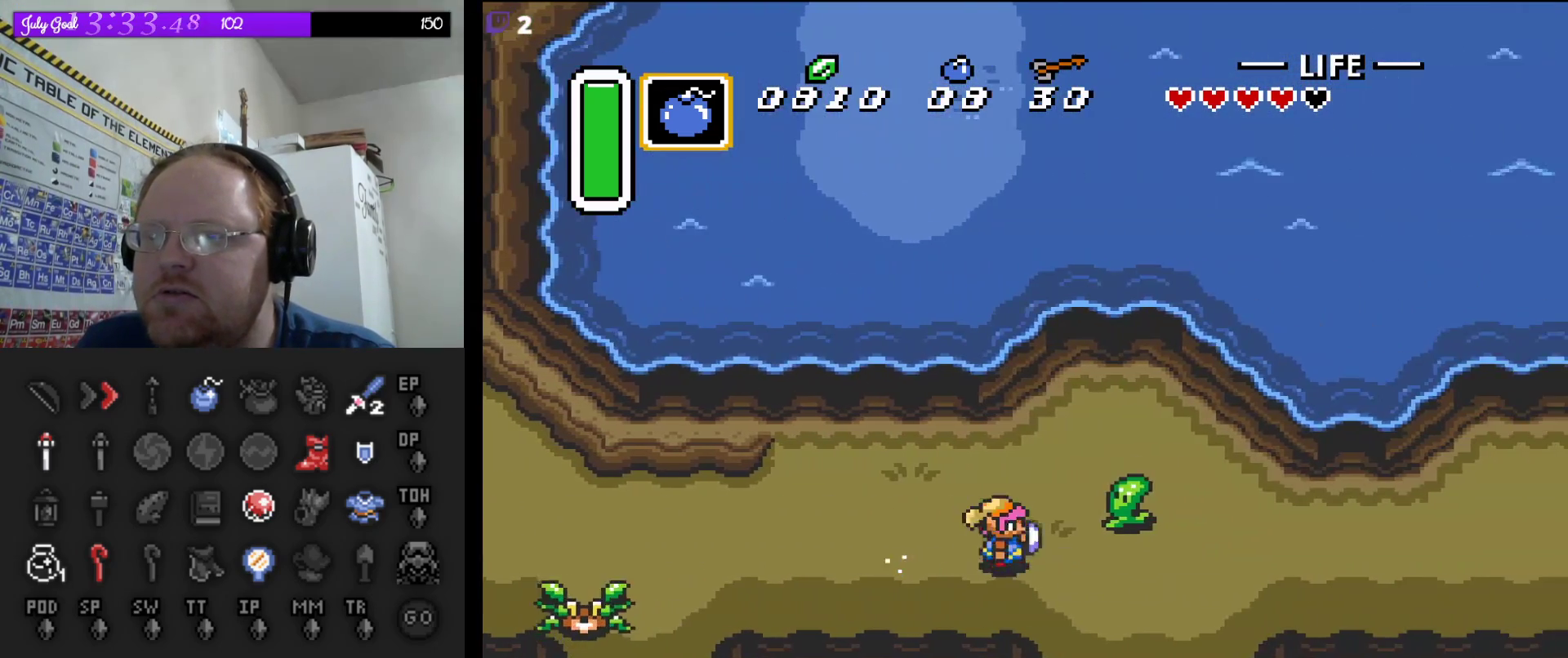
{"buttons": ["A"], "events": [[17, "A", "up"], [17, "DPAD_RIGHT", "up"], [167, "DPAD_RIGHT", "down"], [217, "DPAD_DOWN", "up"], [350, "A", "down"], [433, "DPAD_RIGHT", "up"]]}
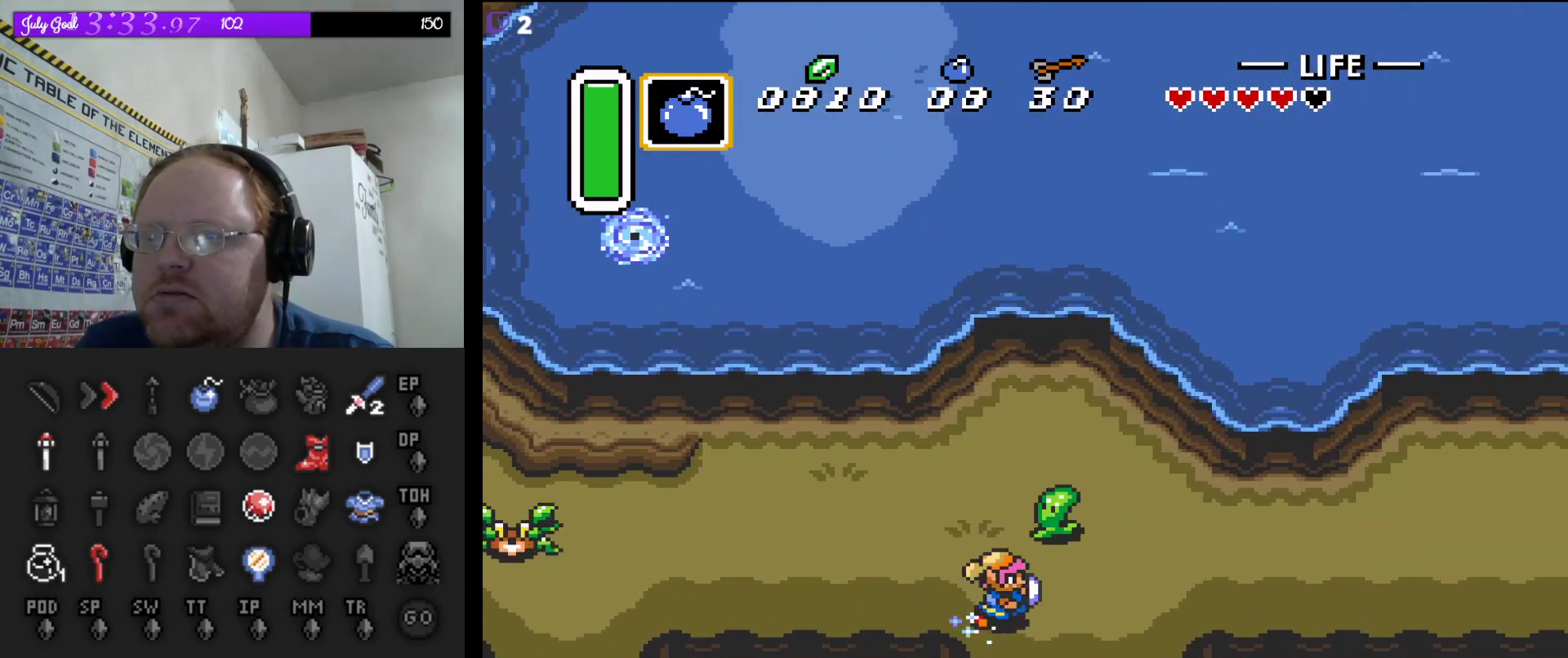
{"buttons": ["A"], "events": []}
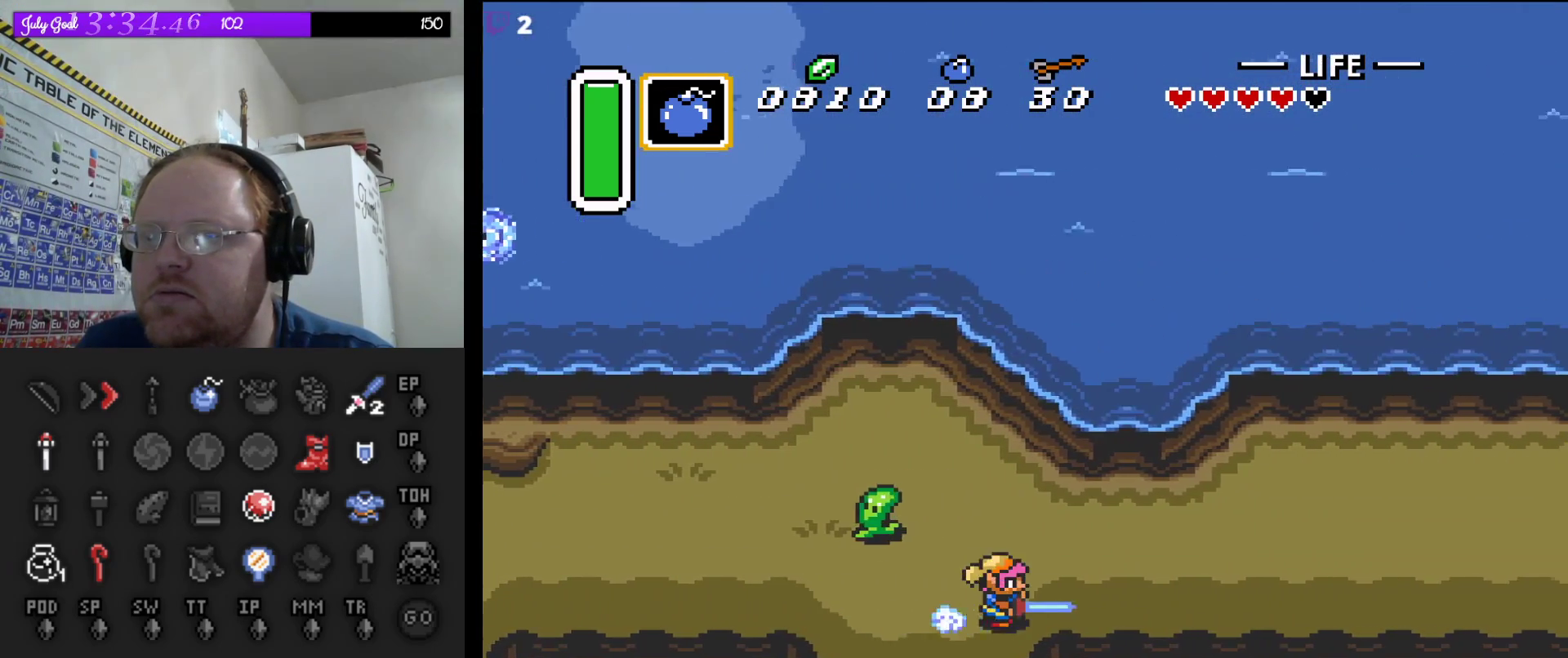
{"buttons": ["A"], "events": []}
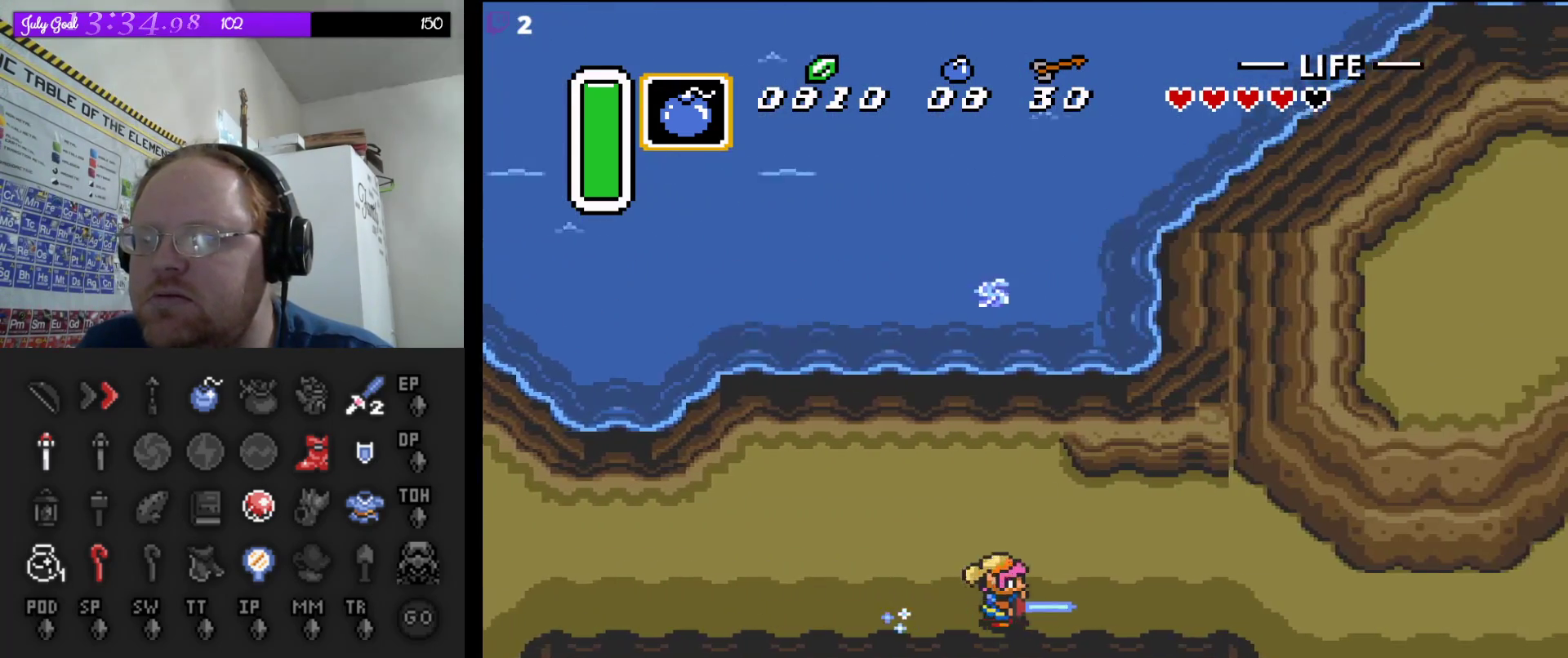
{"buttons": ["A"], "events": []}
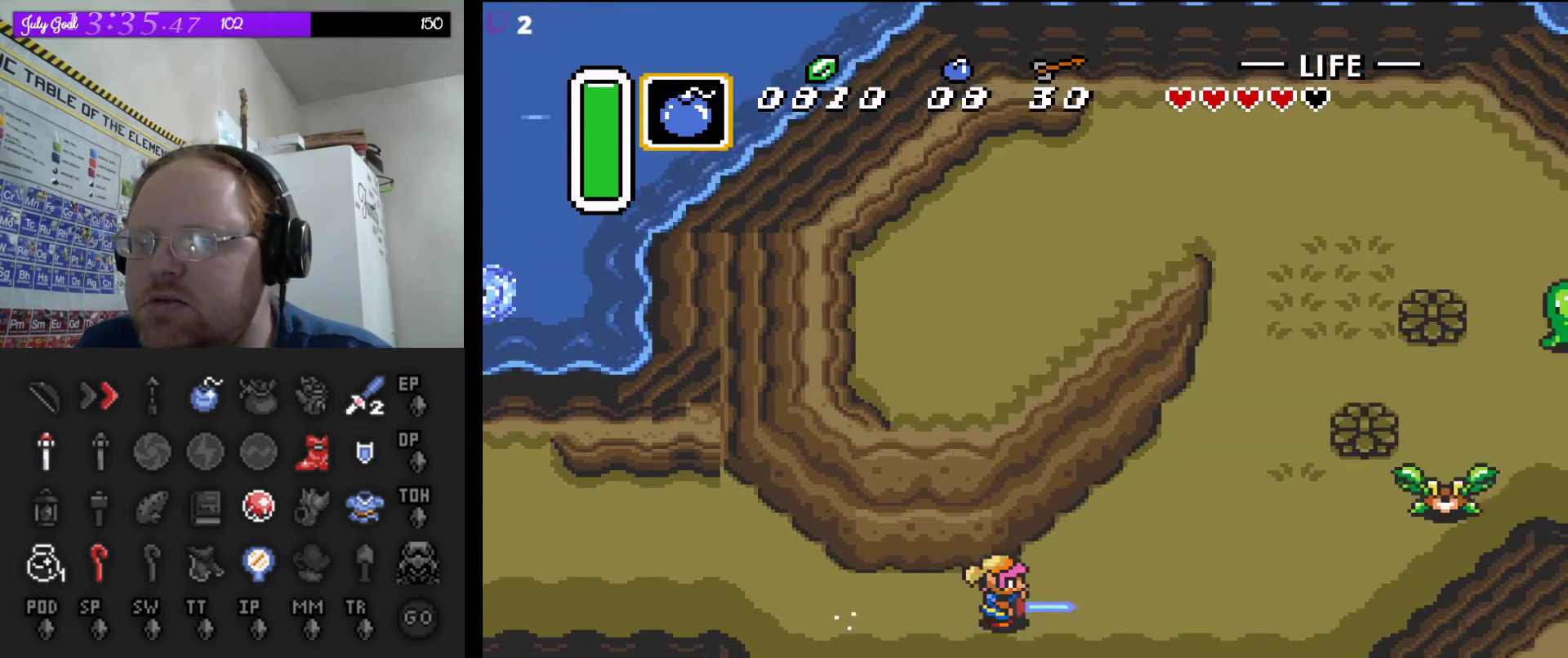
{"buttons": ["A"], "events": []}
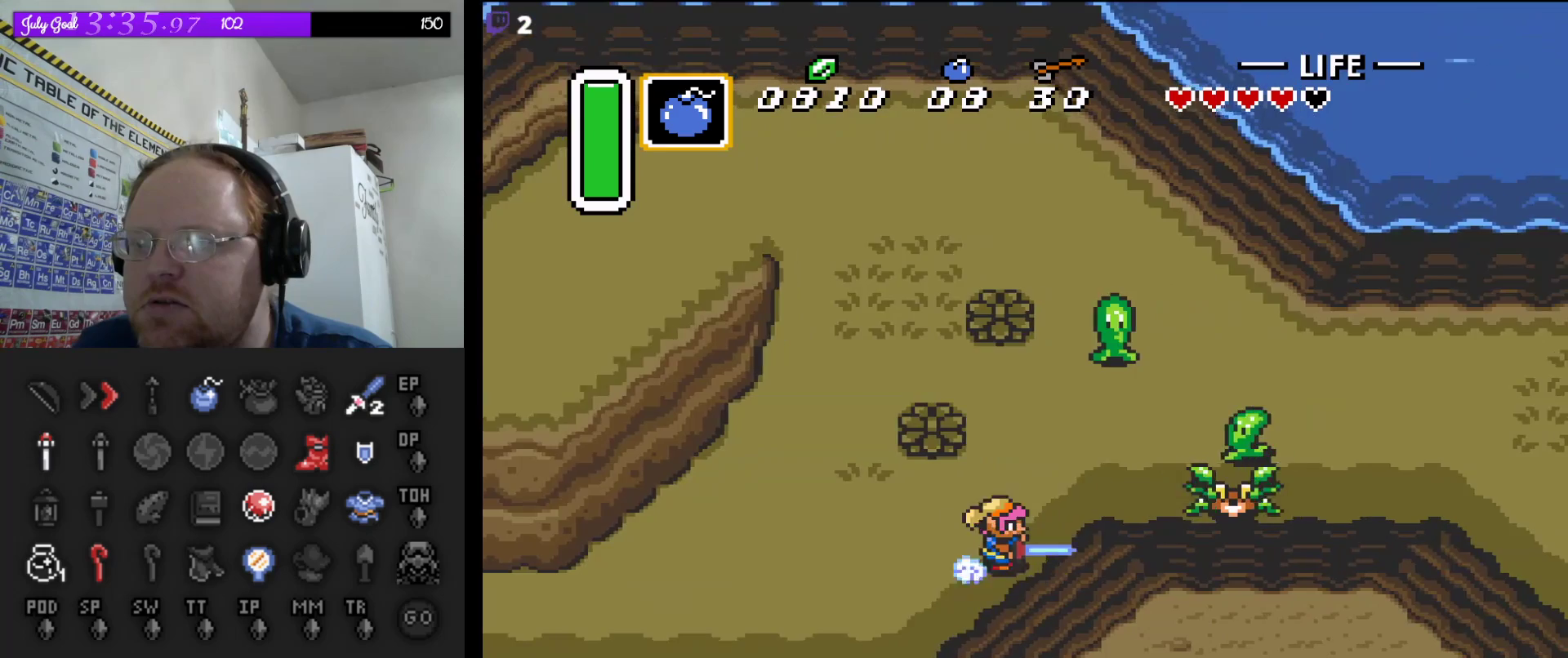
{"buttons": ["A"], "events": []}
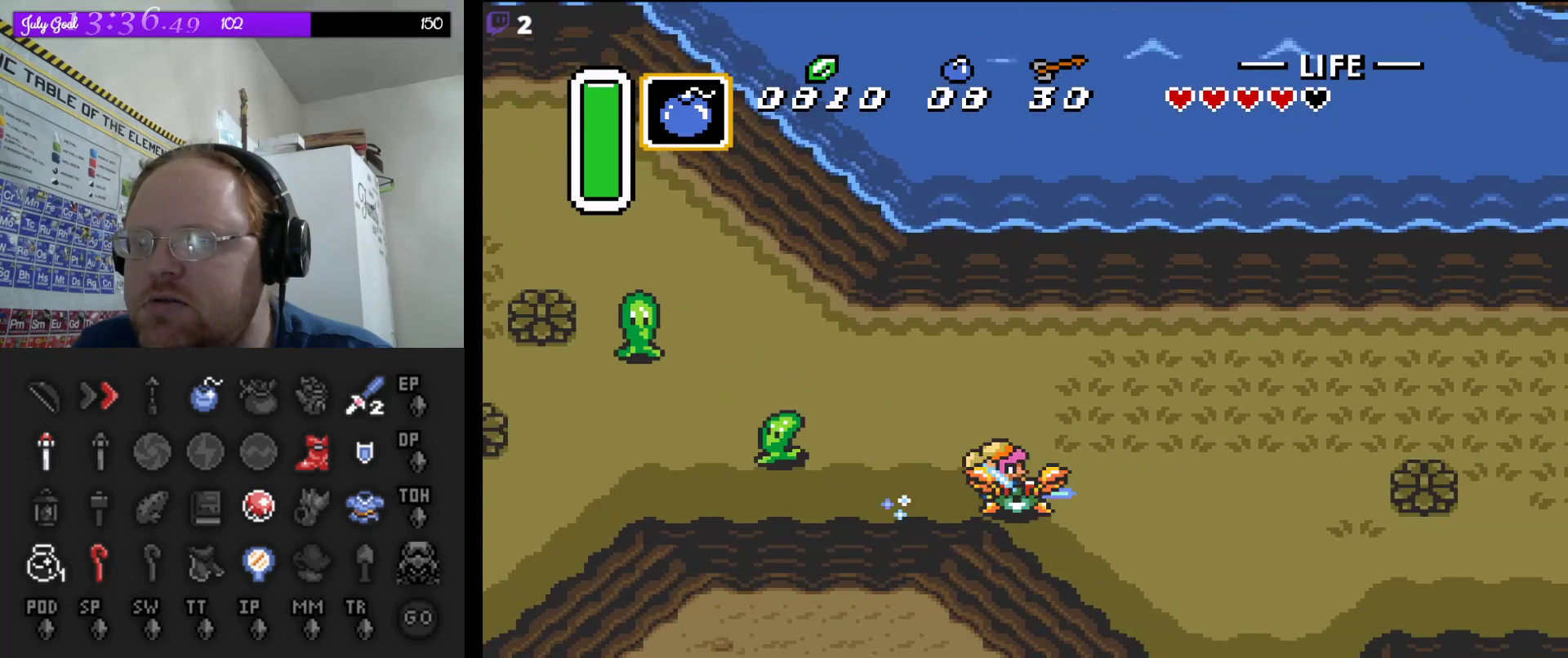
{"buttons": ["A"], "events": []}
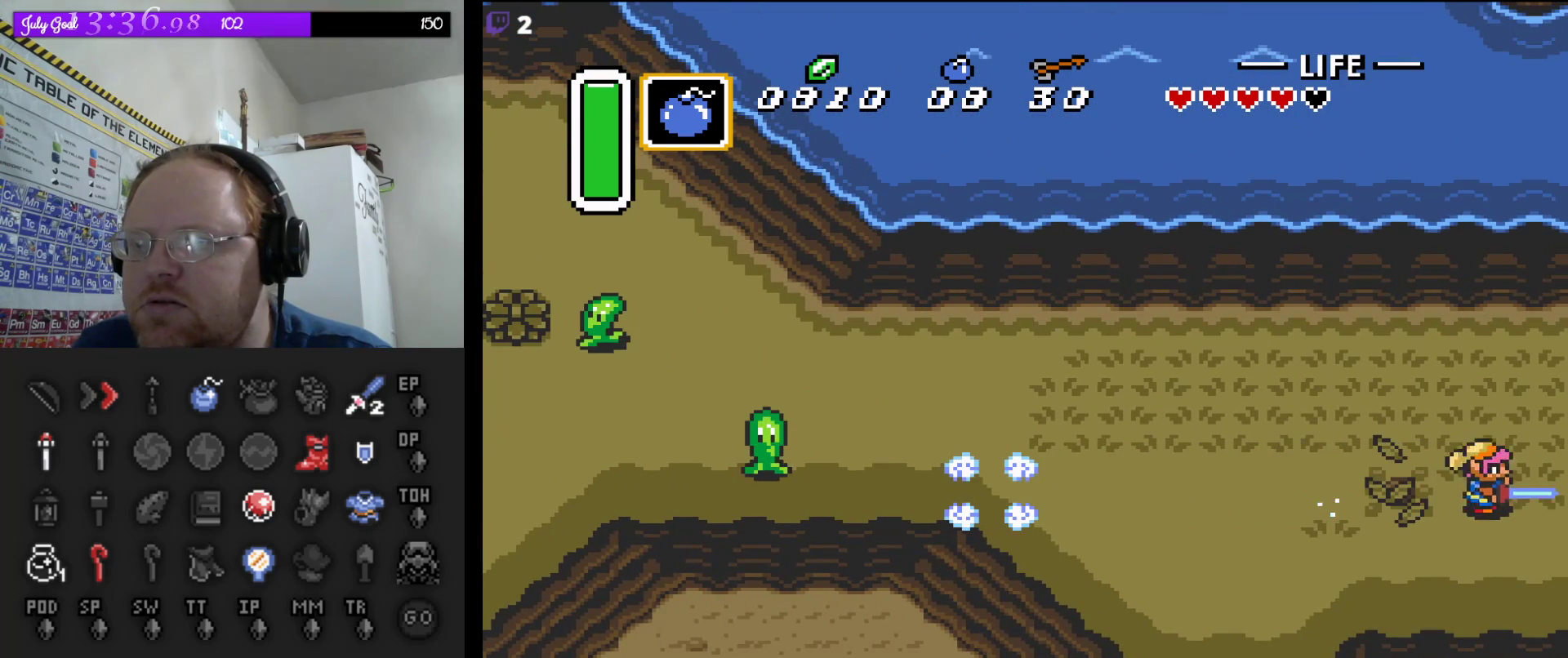
{"buttons": ["A"], "events": []}
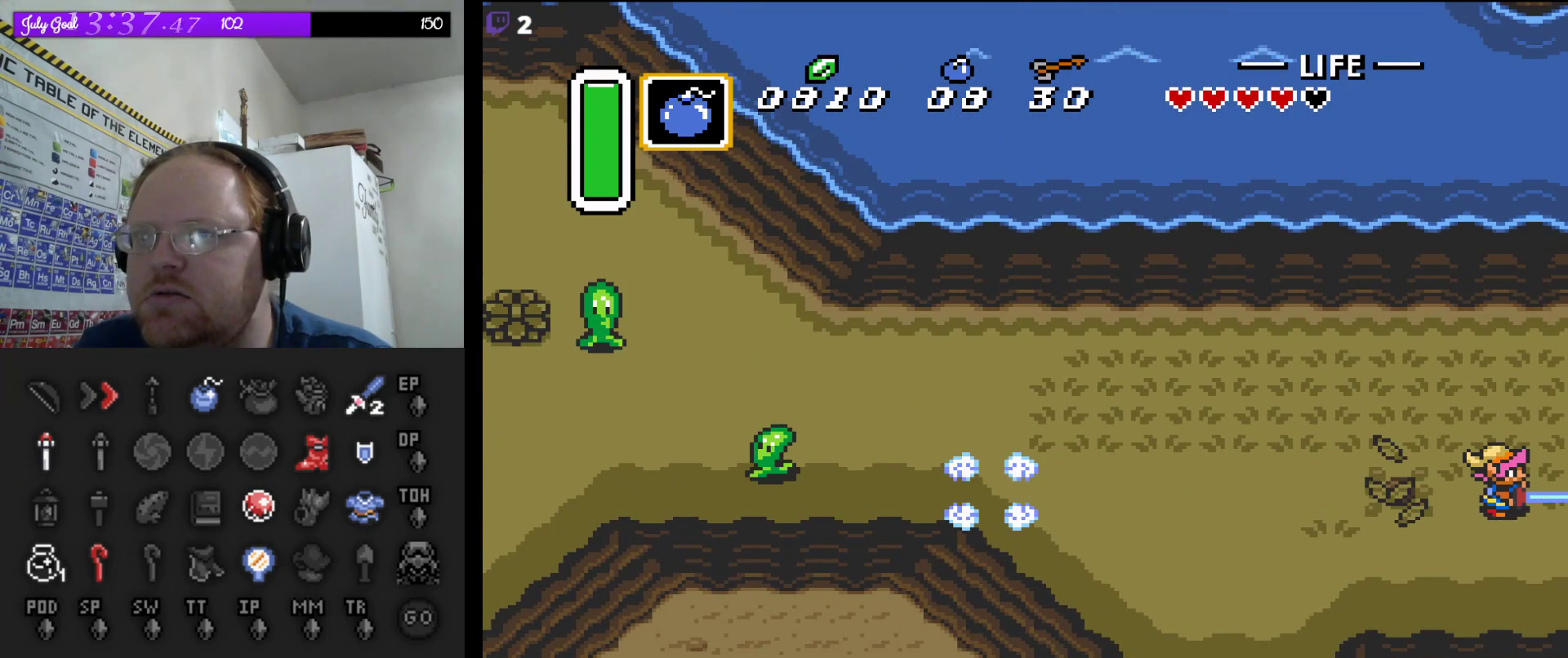
{"buttons": ["A"], "events": []}
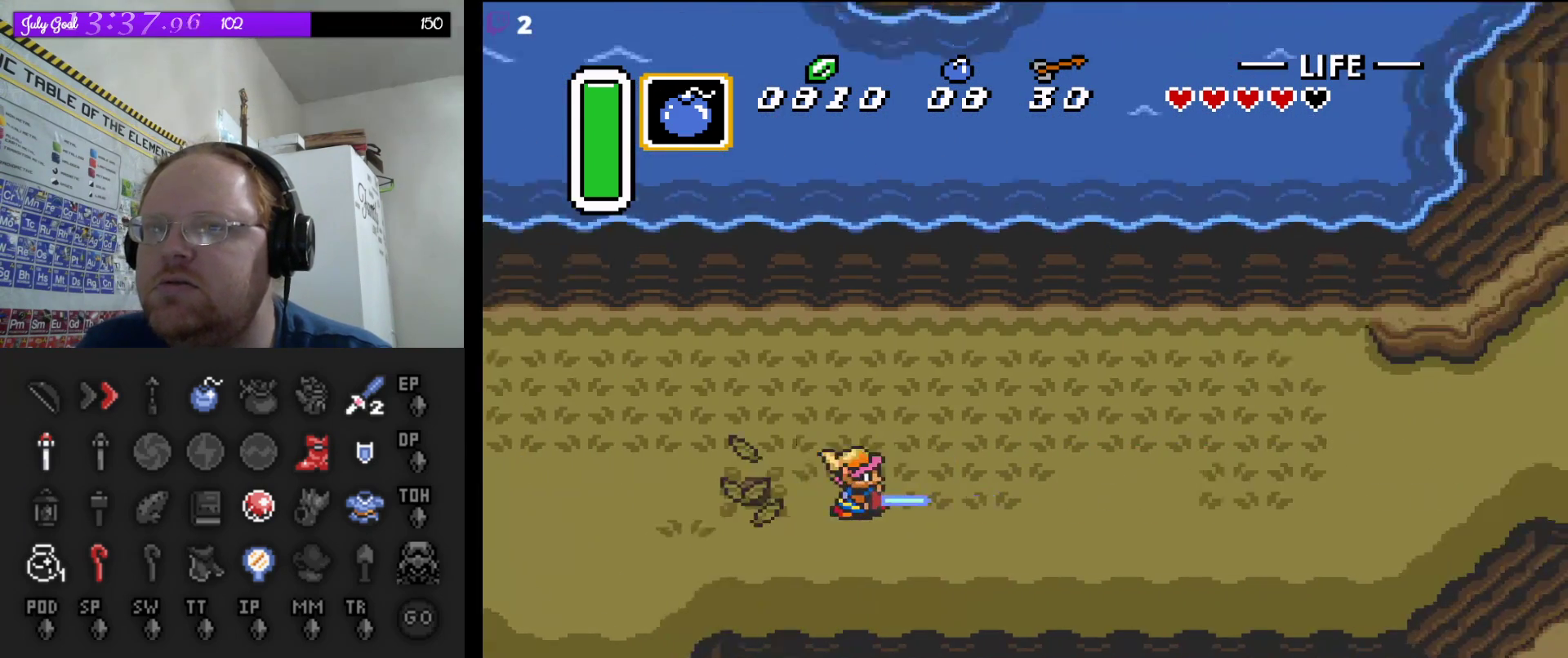
{"buttons": [], "events": [[300, "A", "up"], [333, "DPAD_RIGHT", "down"], [467, "DPAD_RIGHT", "up"]]}
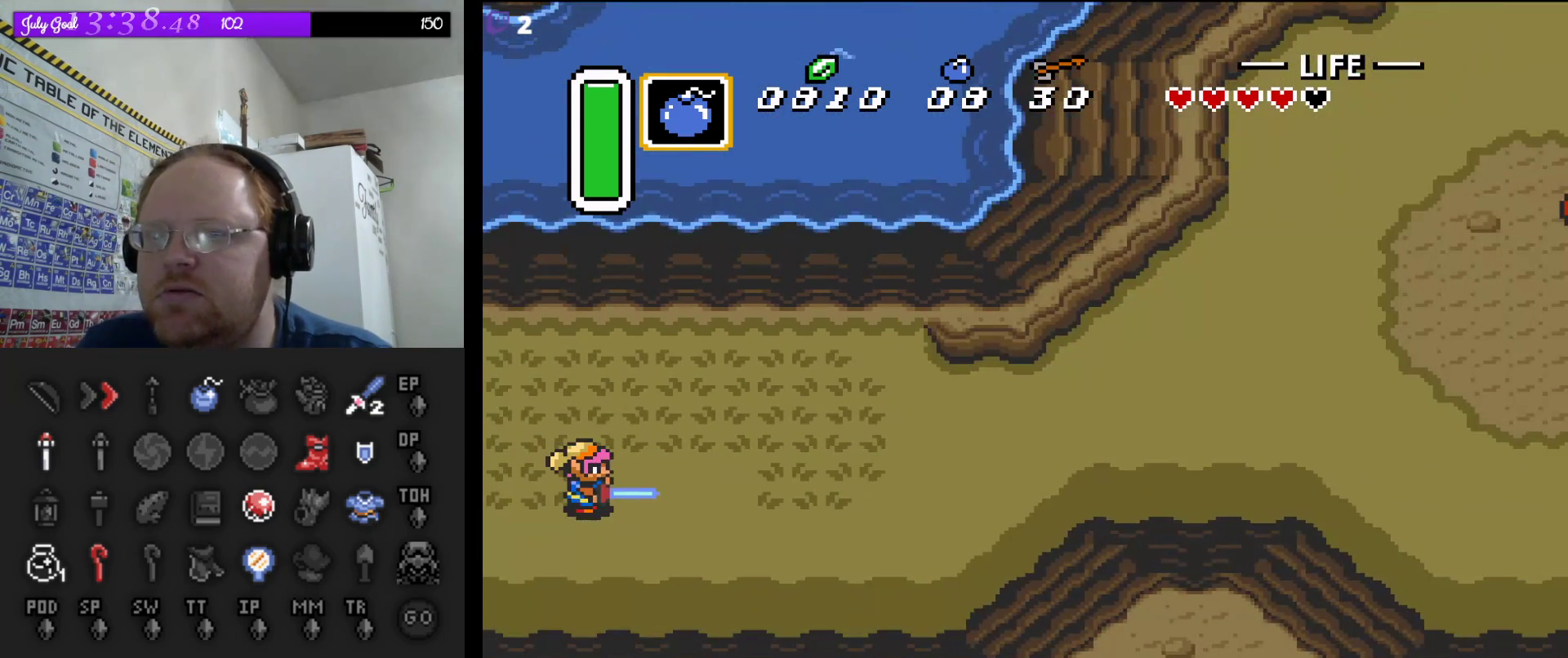
{"buttons": ["A"], "events": [[67, "A", "down"]]}
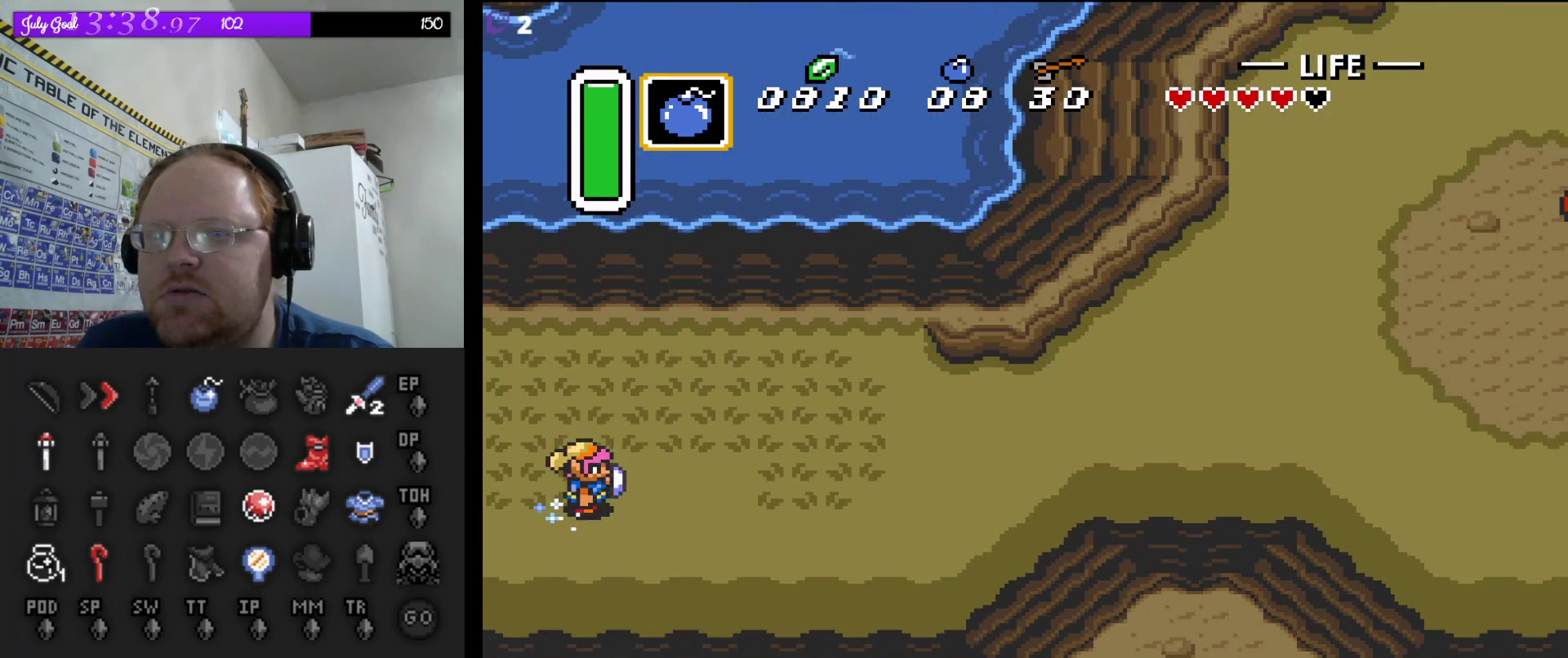
{"buttons": ["A"], "events": []}
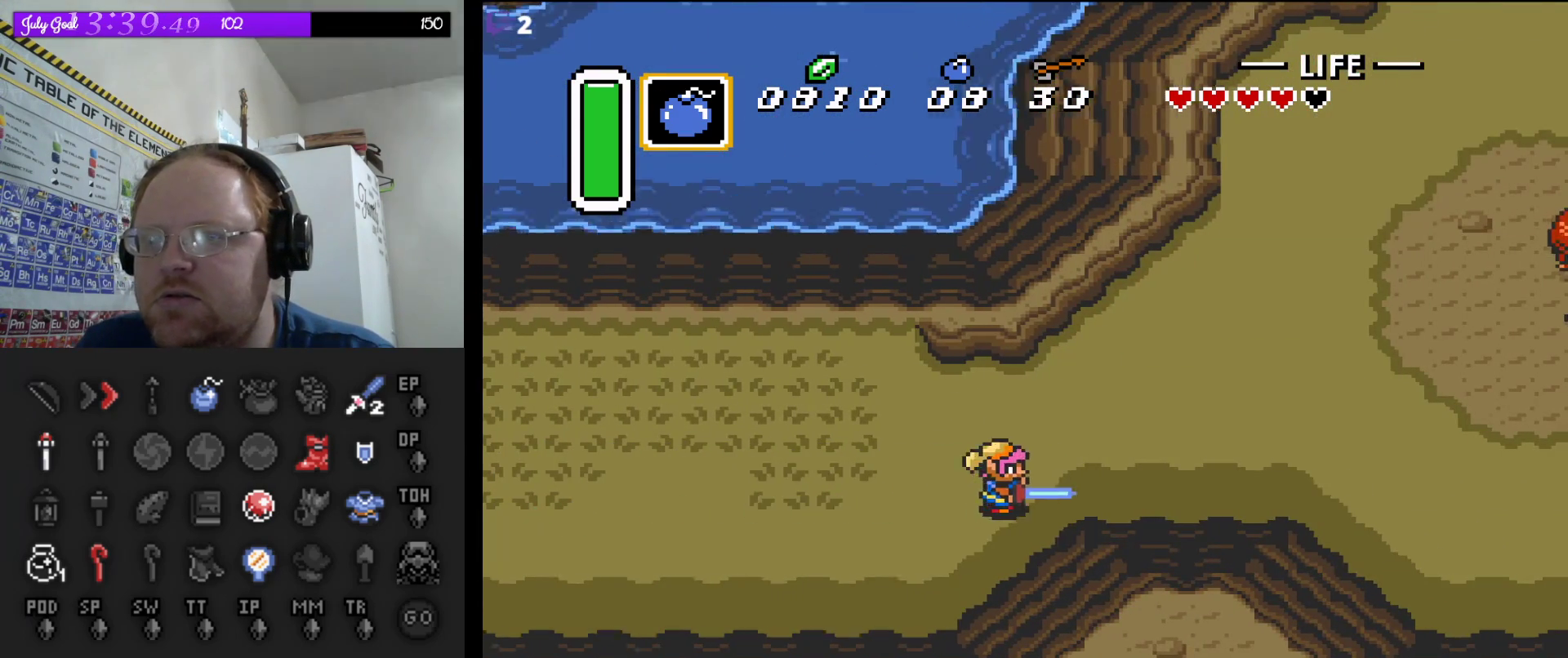
{"buttons": ["A"], "events": []}
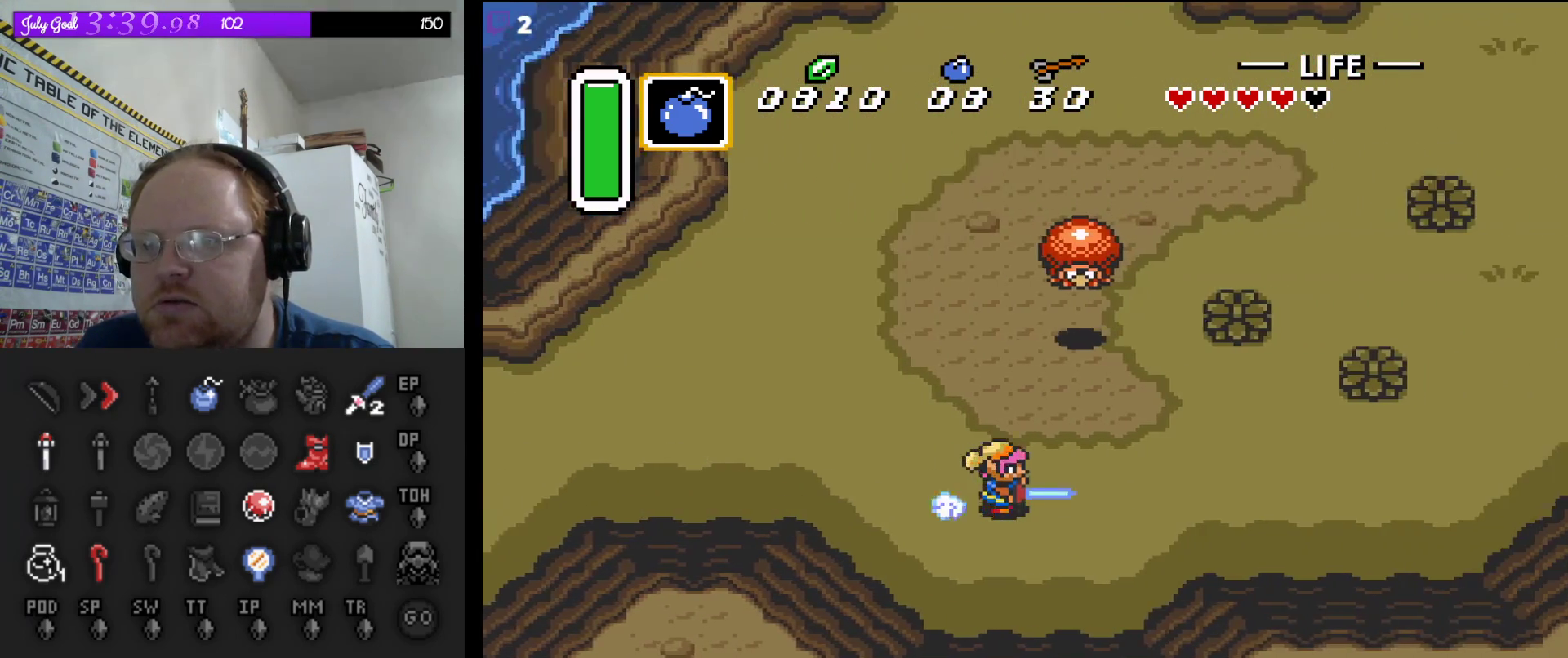
{"buttons": ["A"], "events": []}
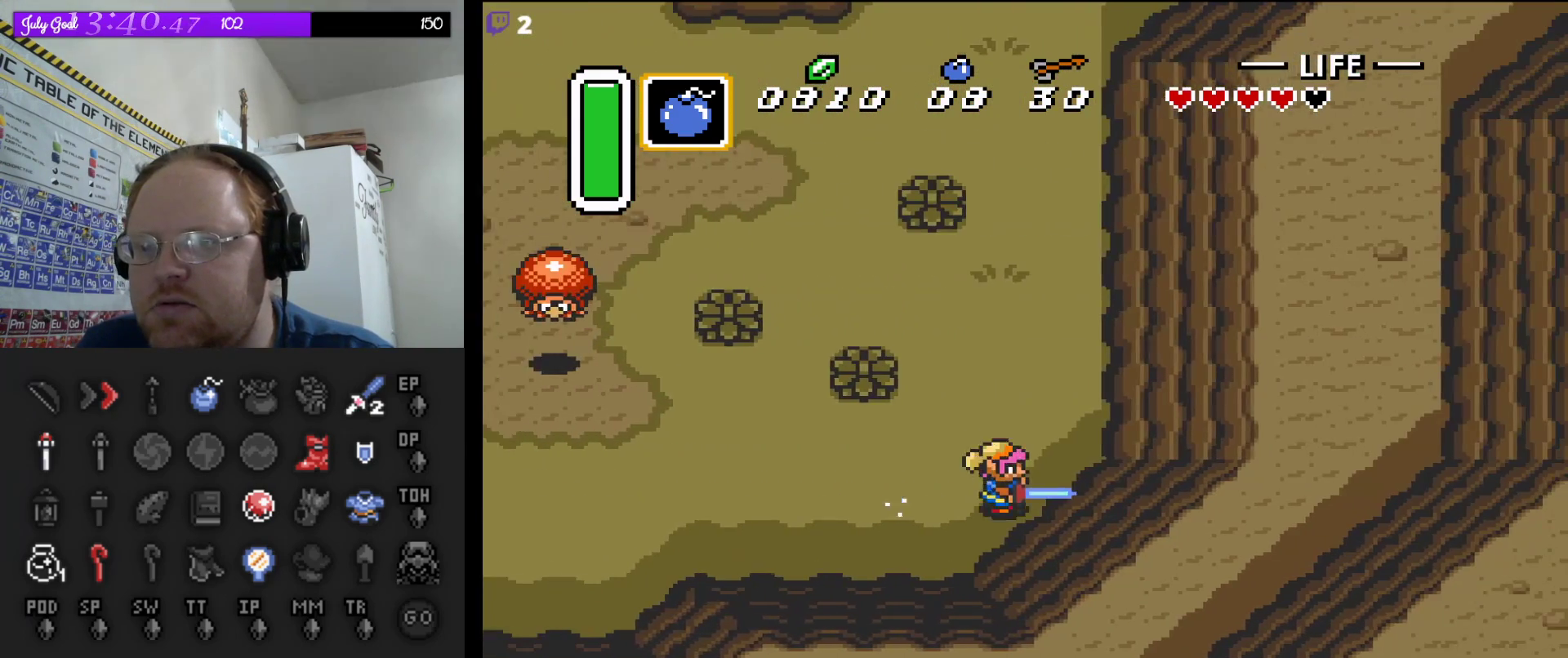
{"buttons": ["DPAD_UP"], "events": [[33, "DPAD_UP", "down"], [67, "A", "up"], [250, "DPAD_RIGHT", "down"], [483, "DPAD_RIGHT", "up"]]}
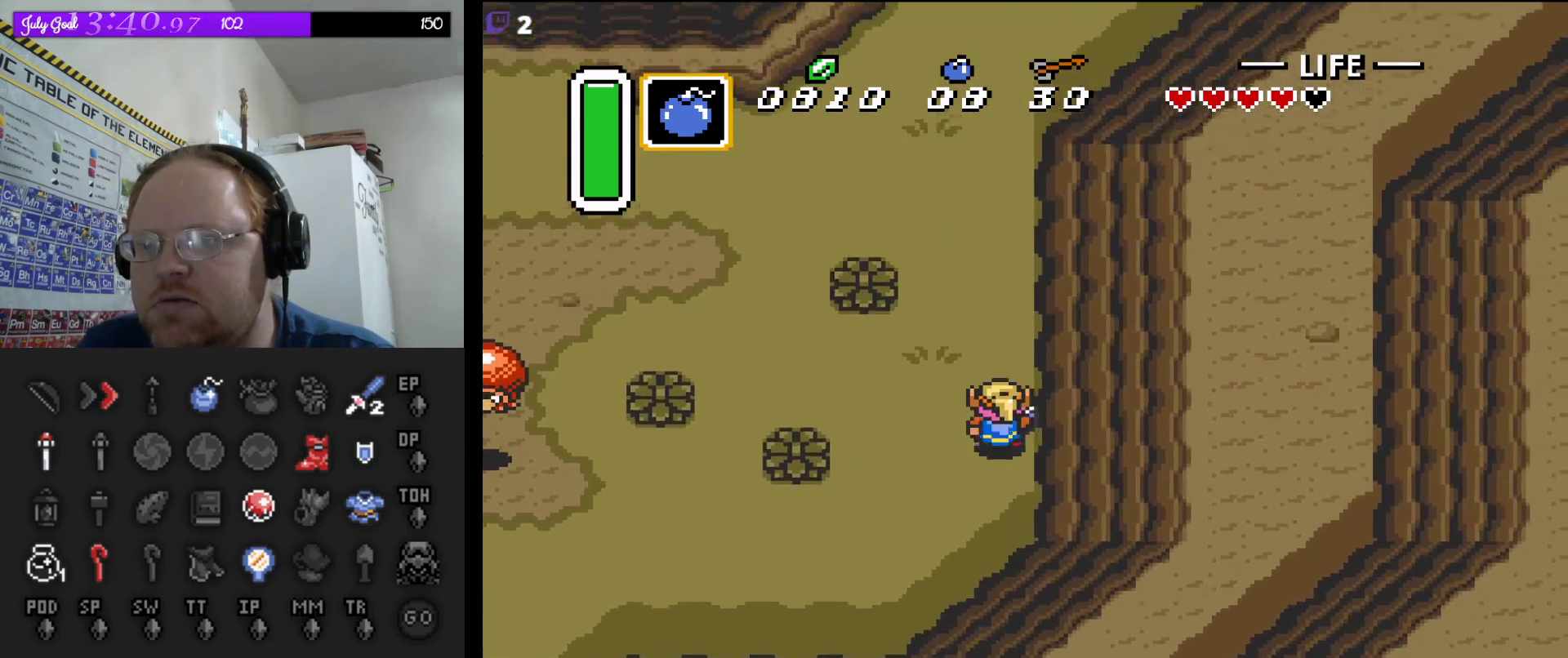
{"buttons": ["A"], "events": [[150, "A", "down"], [150, "DPAD_UP", "up"]]}
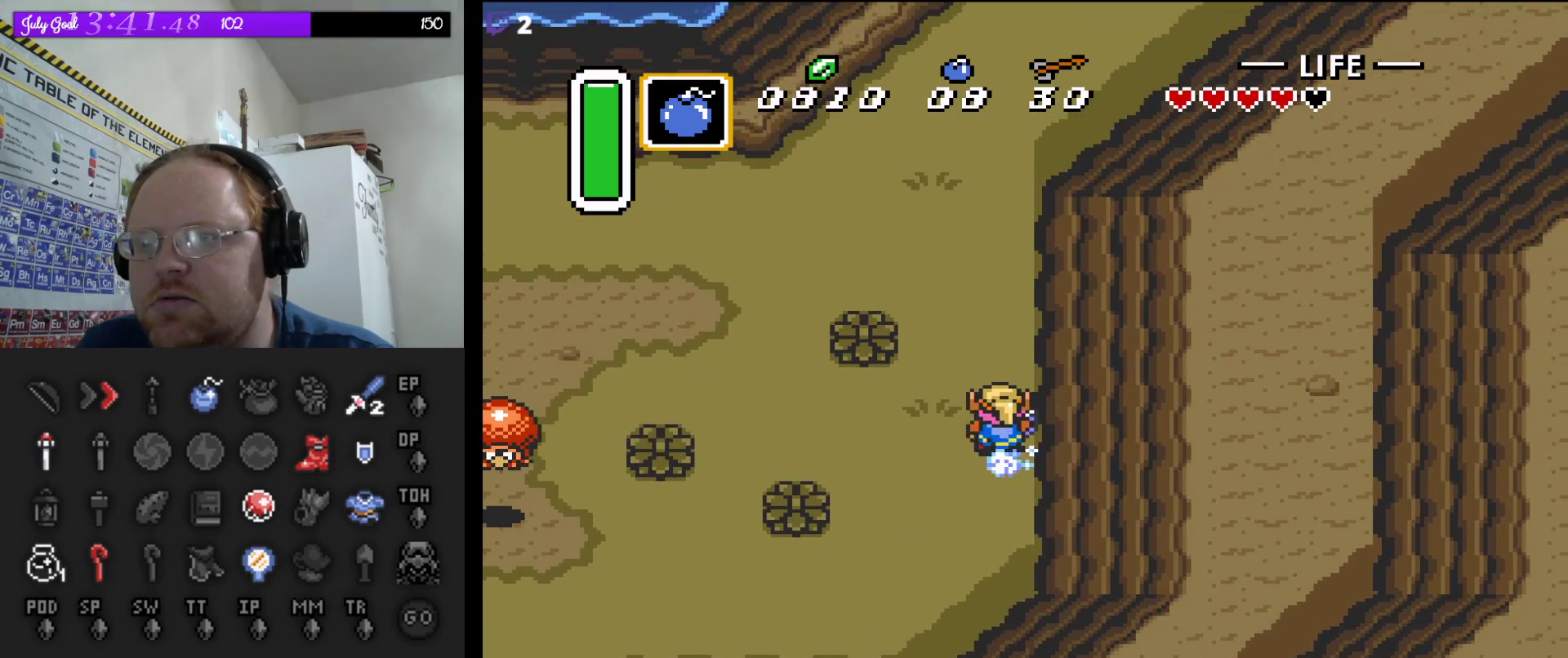
{"buttons": ["A"], "events": []}
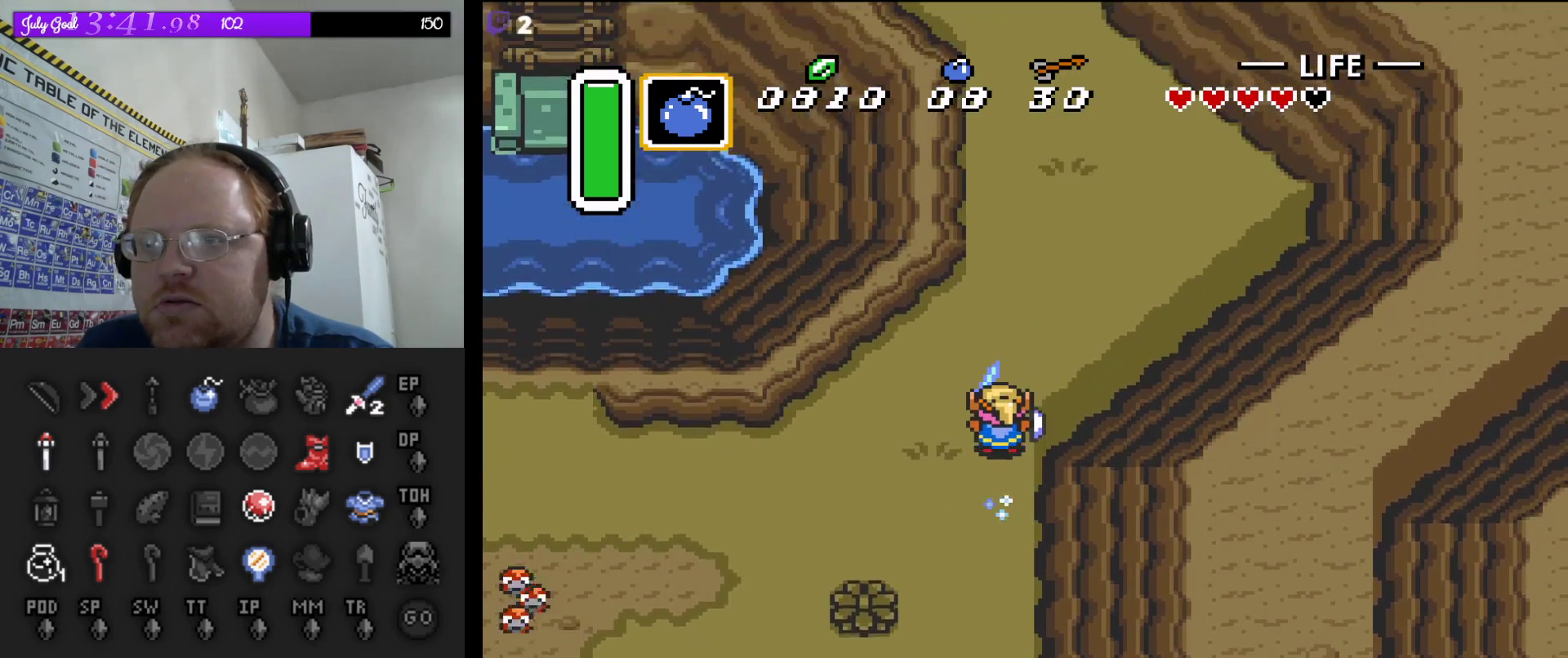
{"buttons": ["A"], "events": []}
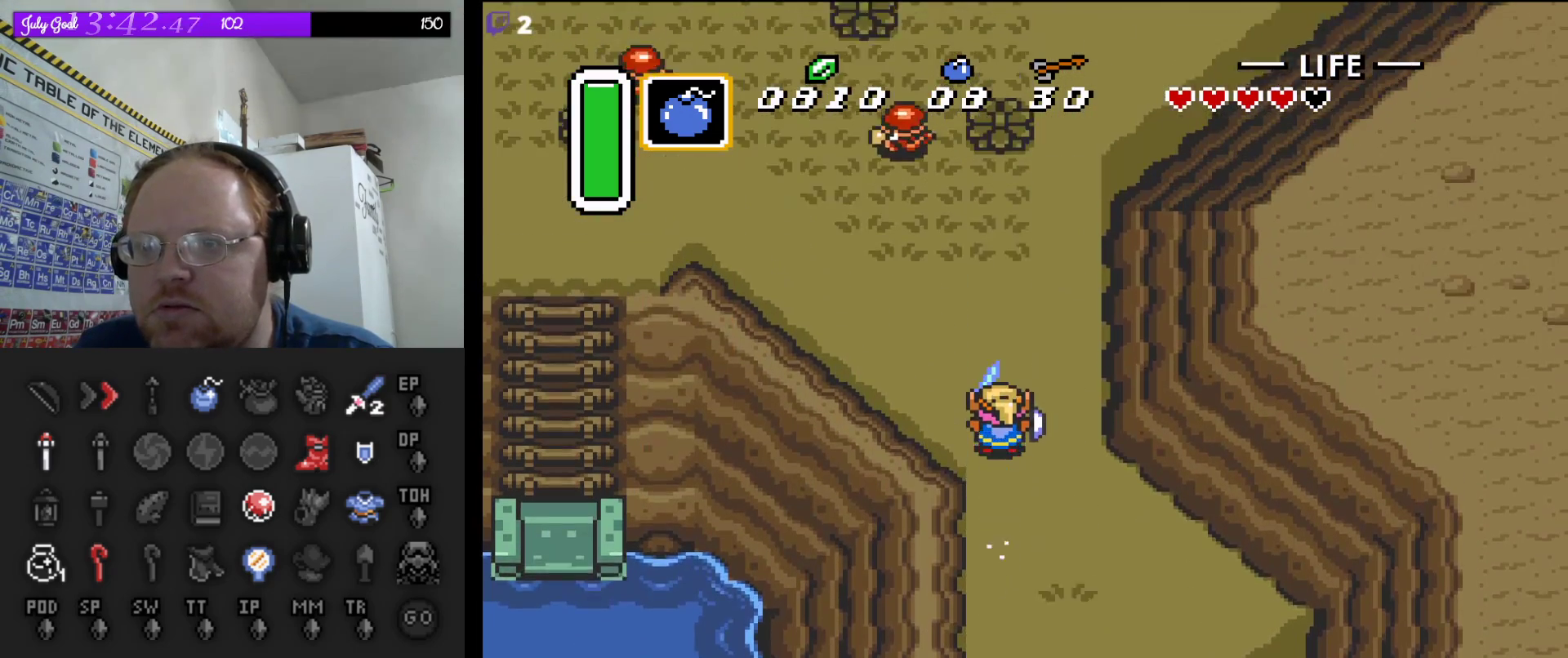
{"buttons": ["A"], "events": []}
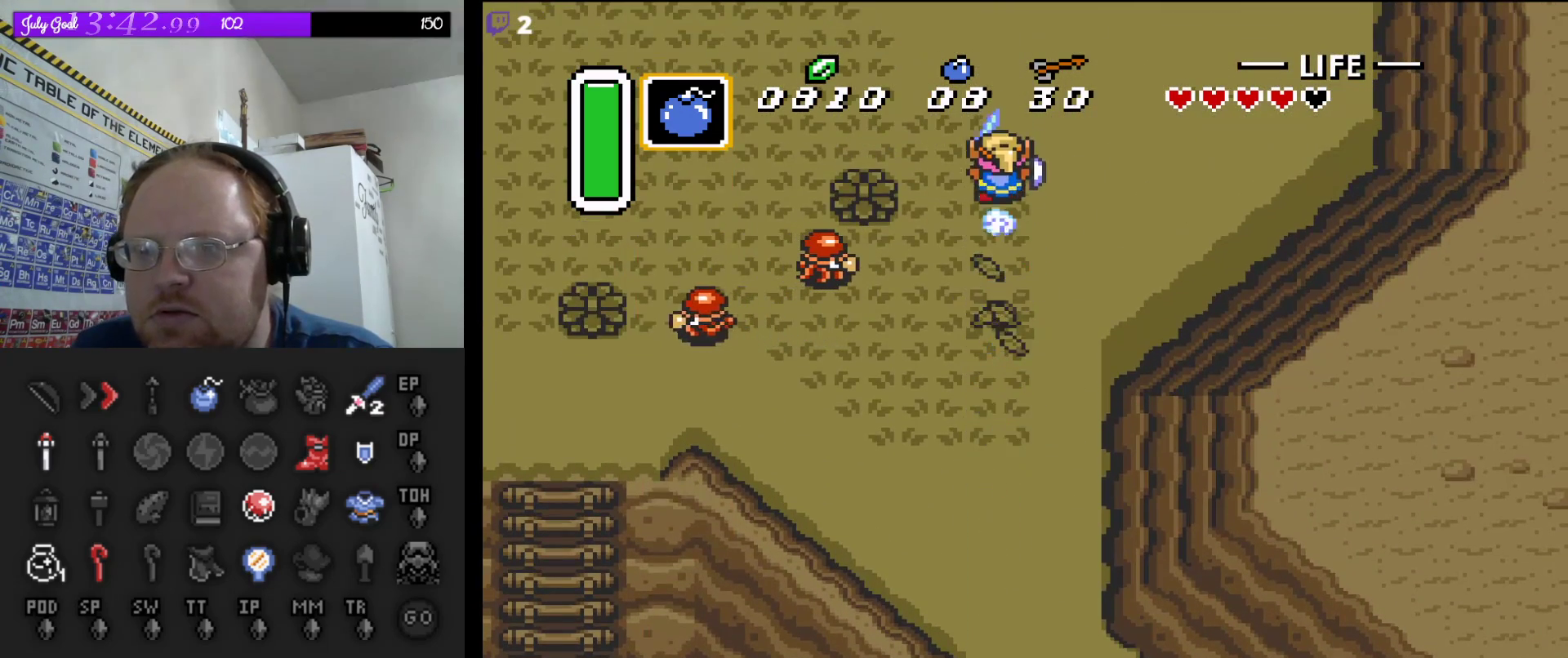
{"buttons": ["A"], "events": []}
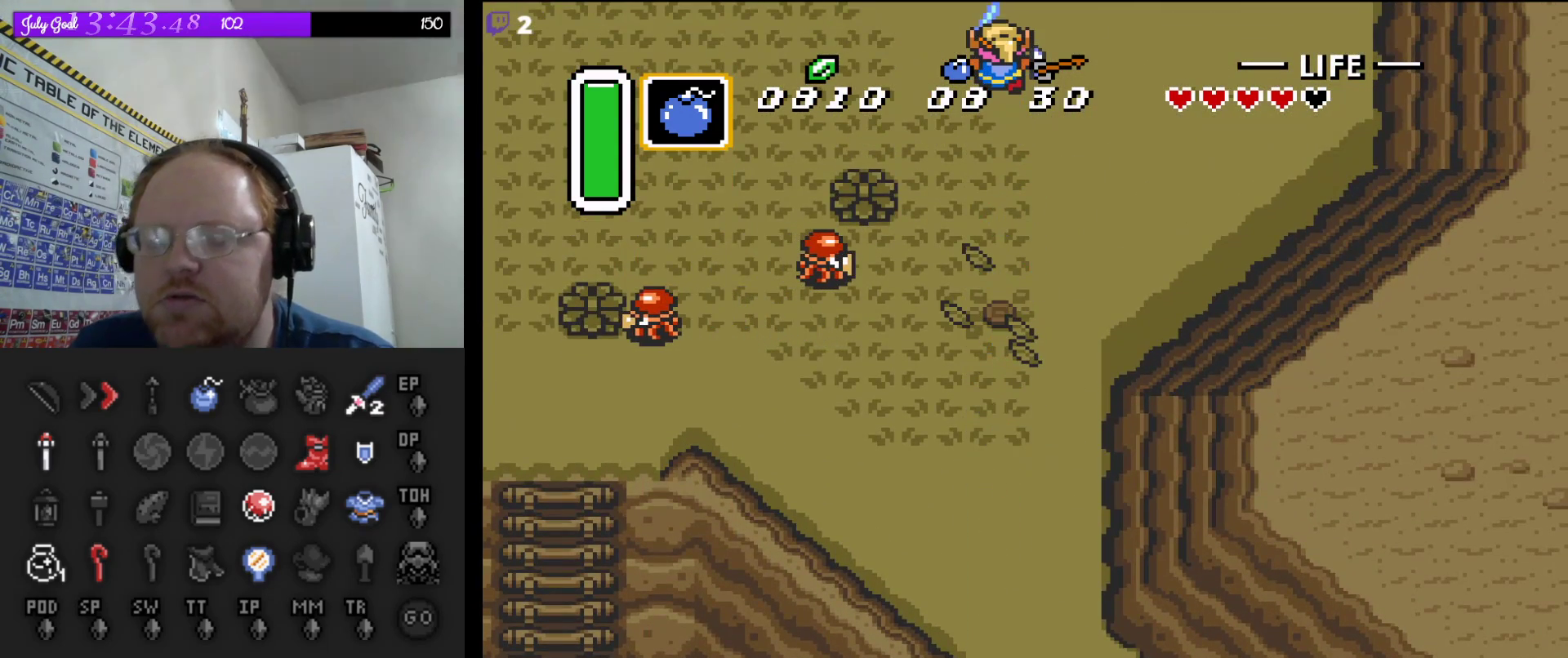
{"buttons": ["A"], "events": []}
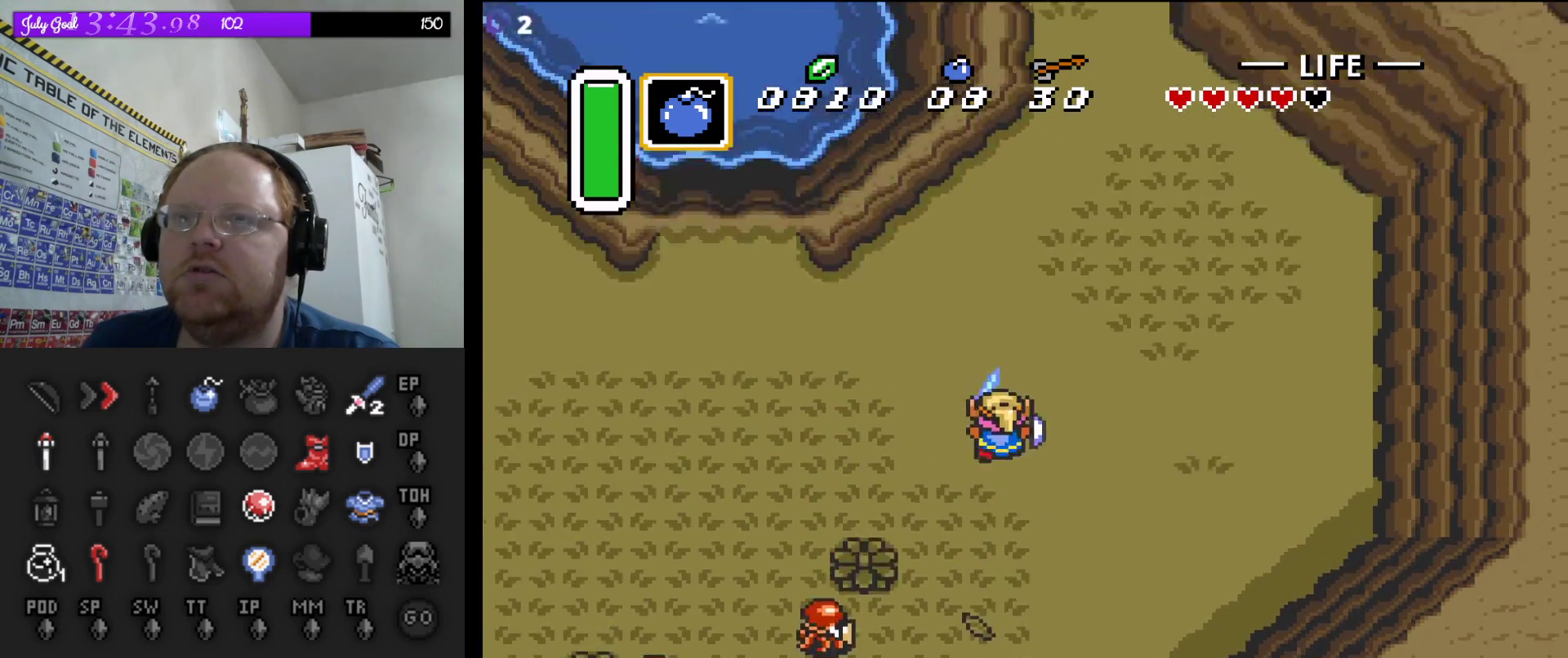
{"buttons": ["DPAD_UP"], "events": [[400, "DPAD_UP", "down"], [467, "A", "up"]]}
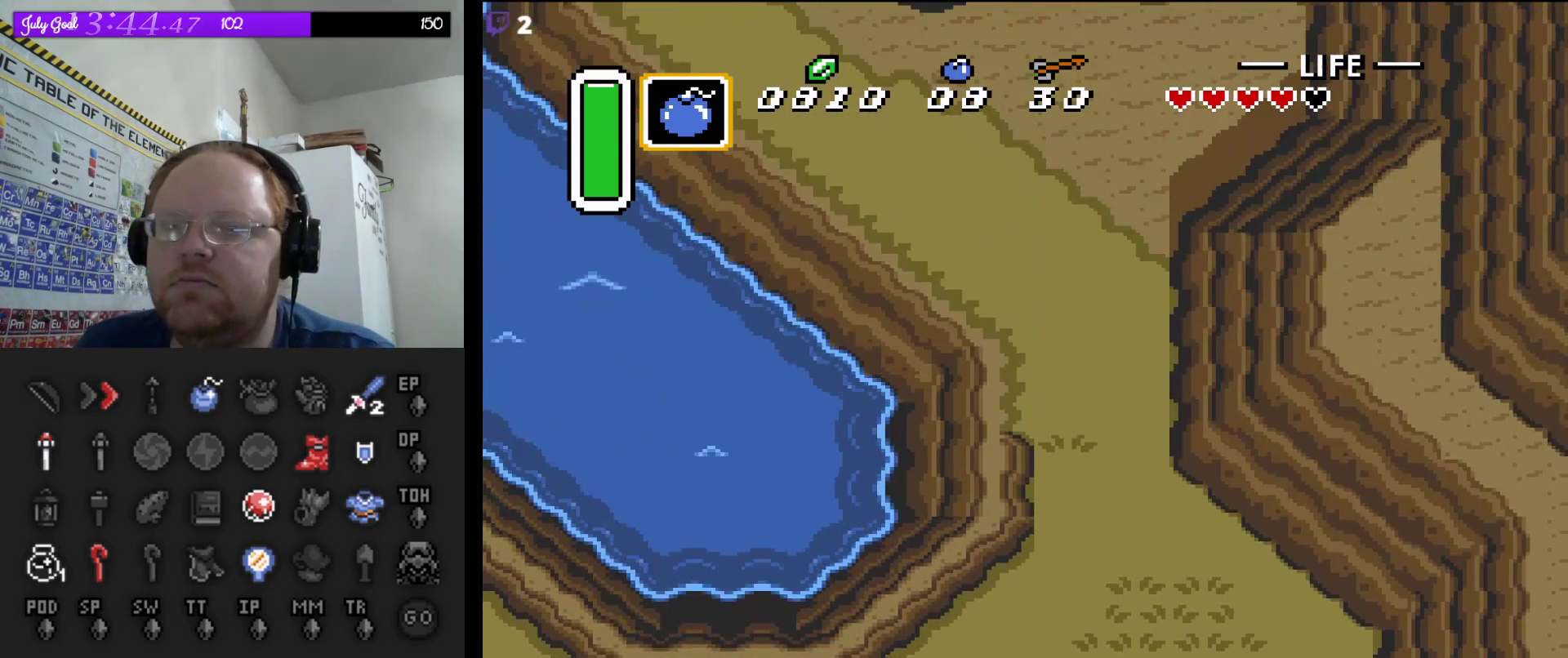
{"buttons": ["A"], "events": [[200, "A", "down"], [200, "DPAD_UP", "up"]]}
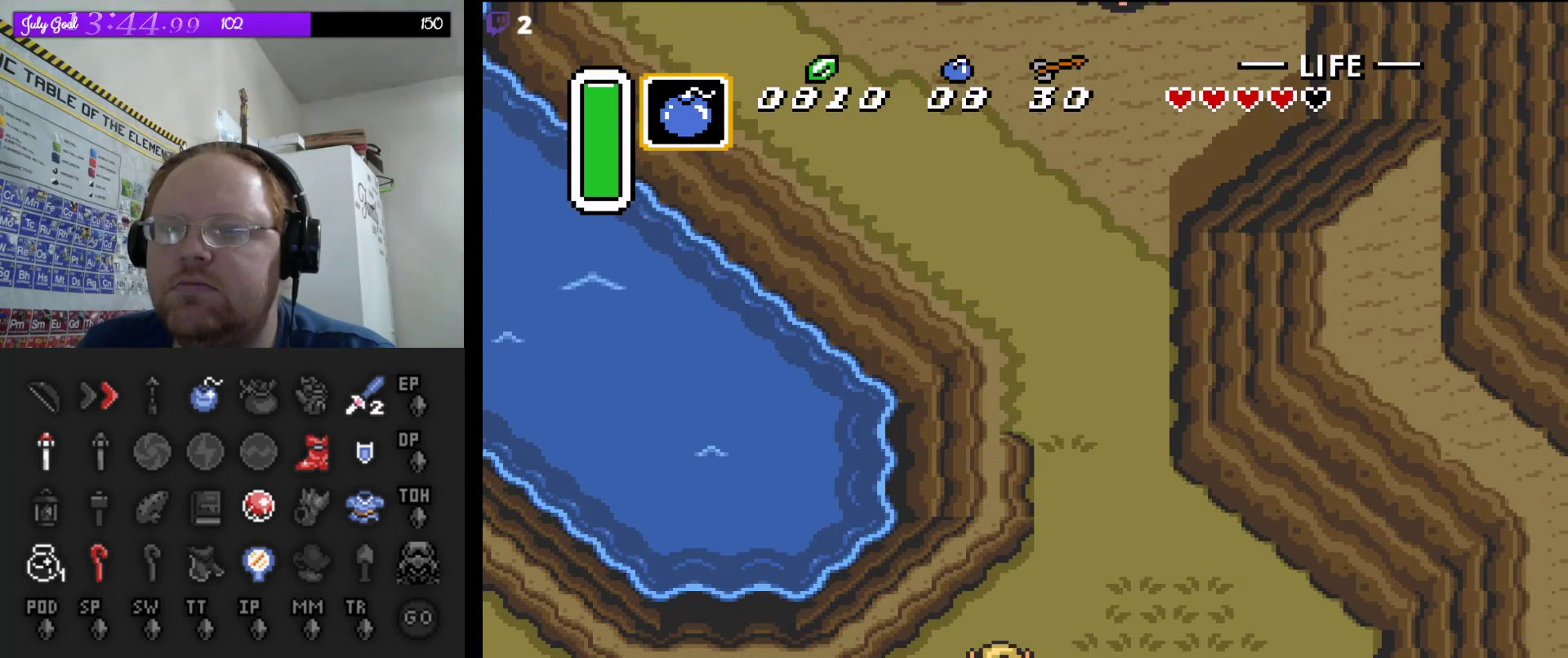
{"buttons": ["A"], "events": []}